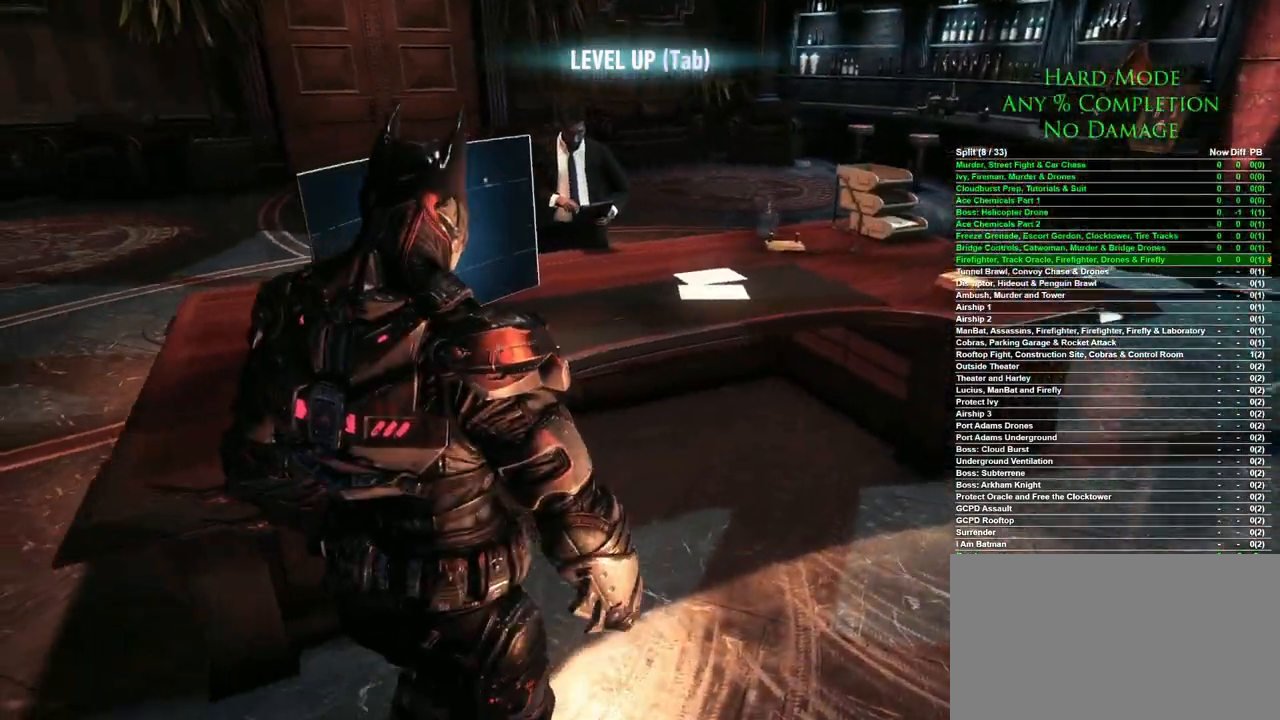
Gameplay with keyboard and mouse; each line is a JSON object with the keys and mouse buttons held at the frame after it. "events" lists presses ("down") and releases ("up") of "1", "2", "3", "4", "5", "a", "alt", "c", "caps_lock", "ctrl", "d", "e", "f", "g", "q", "r", "s", "shift", "space", "t", "tab", "v", "w", "x", "z", "mouse_left", "mouse_wheel" and "mouse_right" between this image and that frame as [ms after this image, input, new state], when the widget could be followed in between. "mouse_left", "mouse_wheel", "mouse_right" = the "left", "wheel", "right" buttons of the "mouse" list. No other keys are recorded. "wheel" means that the mouse wheel is clicked or scrolled. Mouse movement is not recorded.
{"keys": ["w"], "mouse": [], "events": [[333, "d", "up"]]}
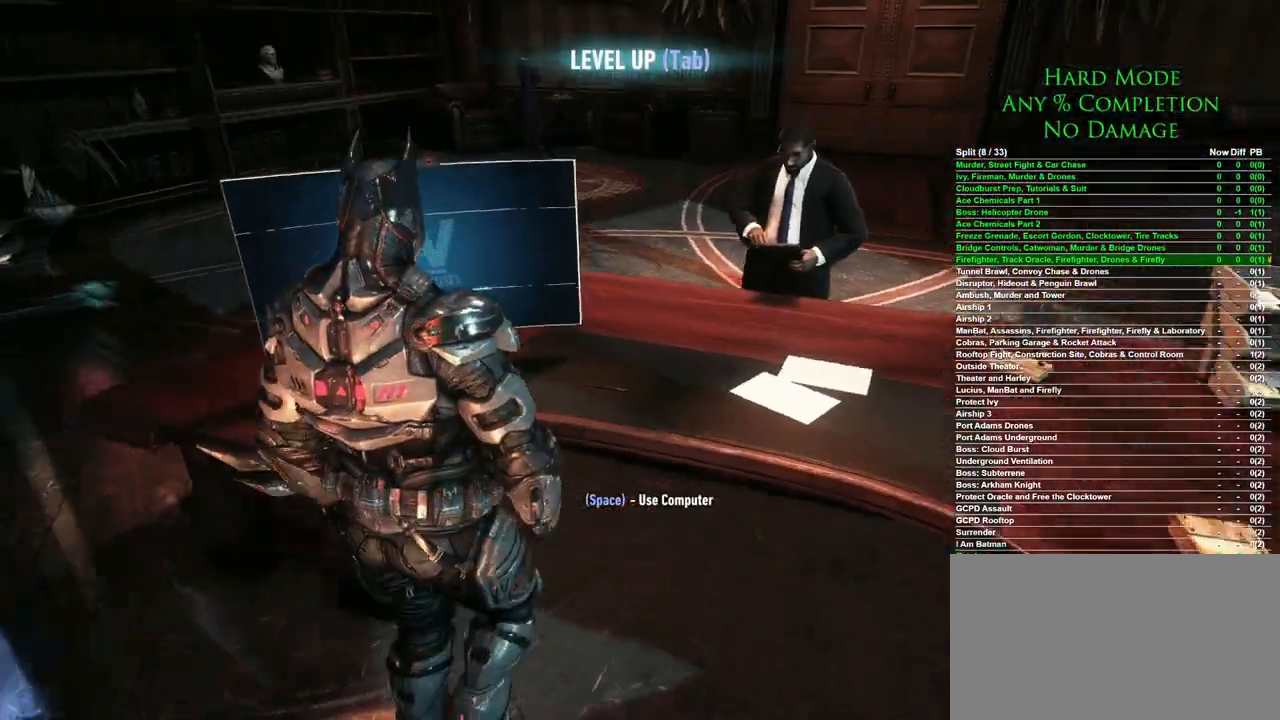
{"keys": [], "mouse": [], "events": [[17, "w", "up"], [117, "space", "down"], [167, "space", "up"]]}
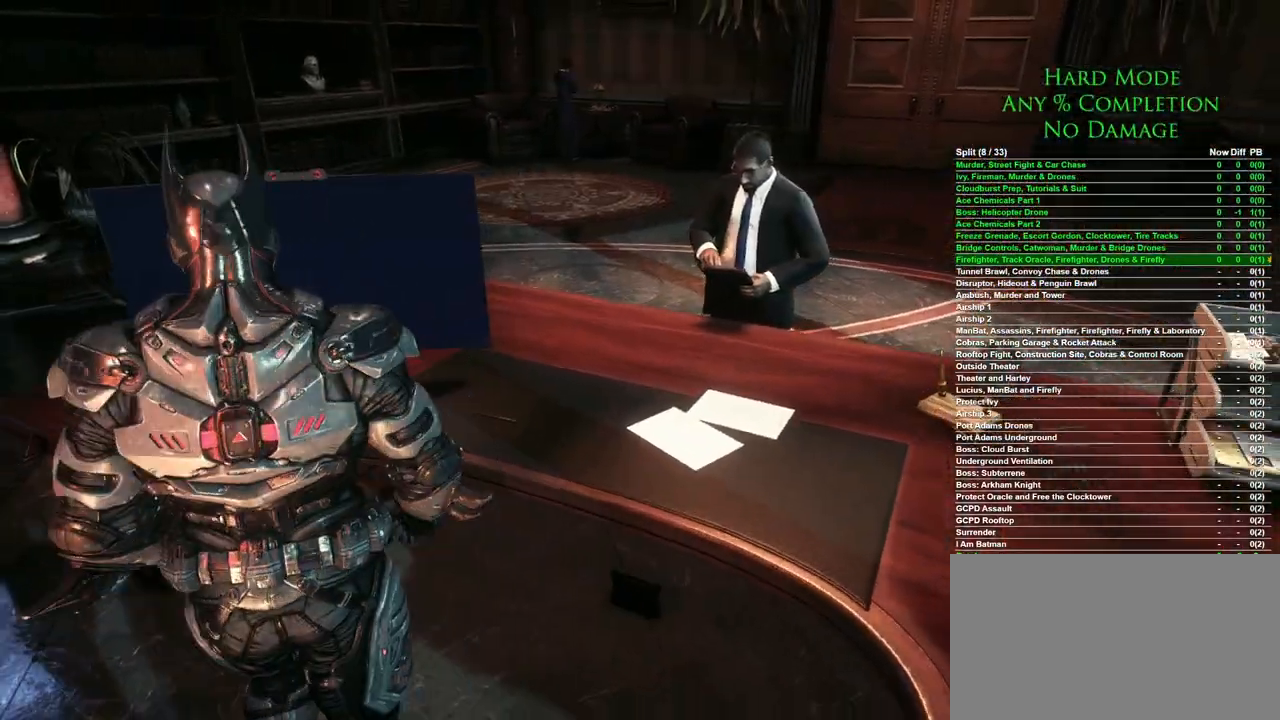
{"keys": [], "mouse": [], "events": []}
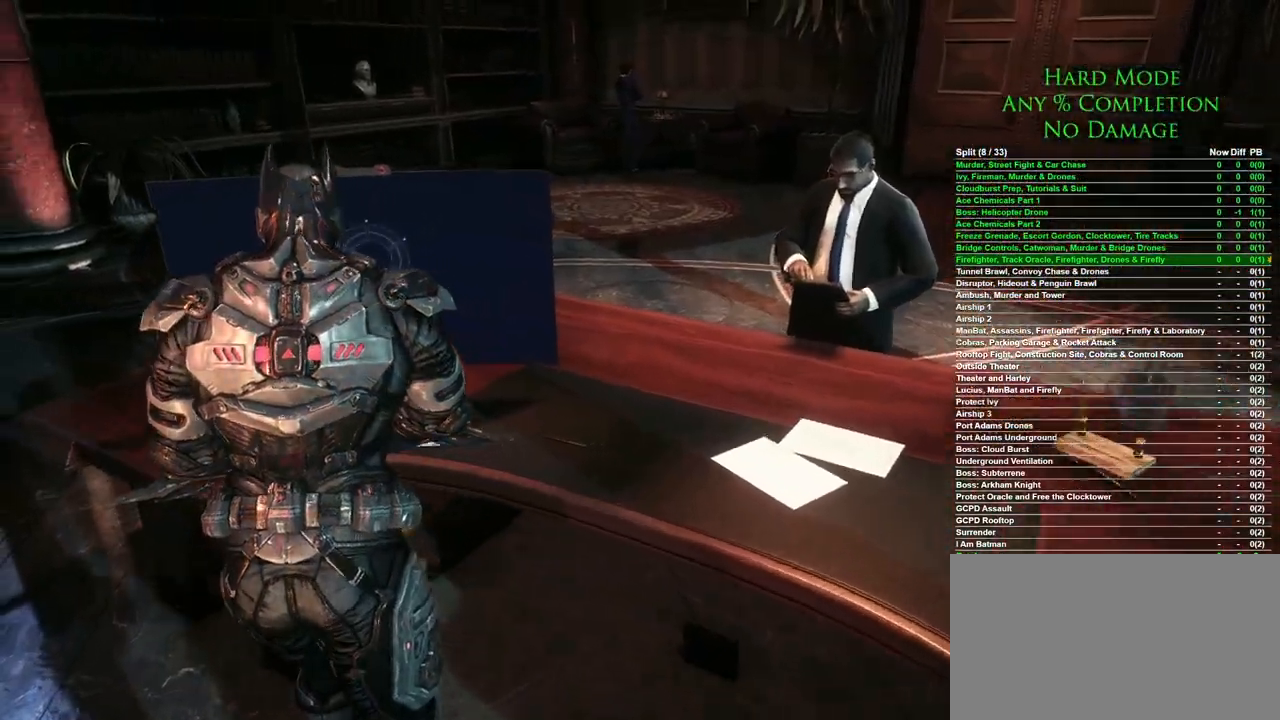
{"keys": [], "mouse": [], "events": [[433, "mouse_left", "down"], [467, "mouse_left", "up"]]}
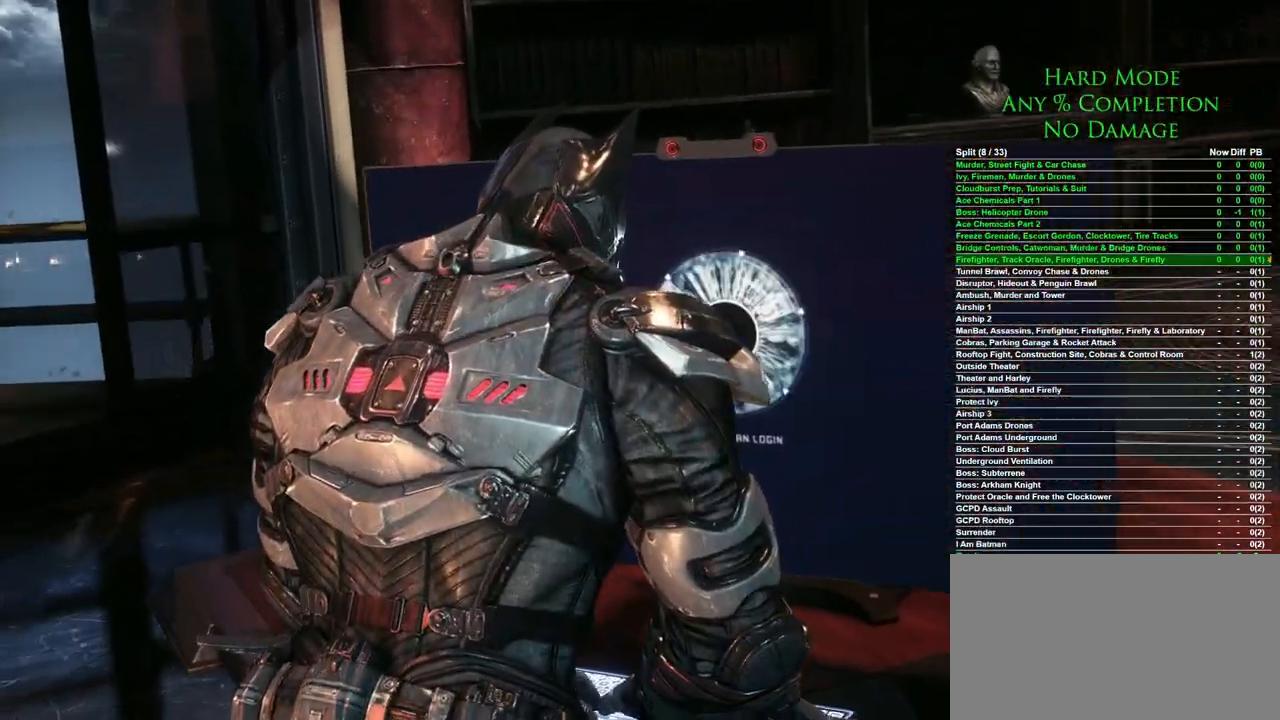
{"keys": [], "mouse": [], "events": []}
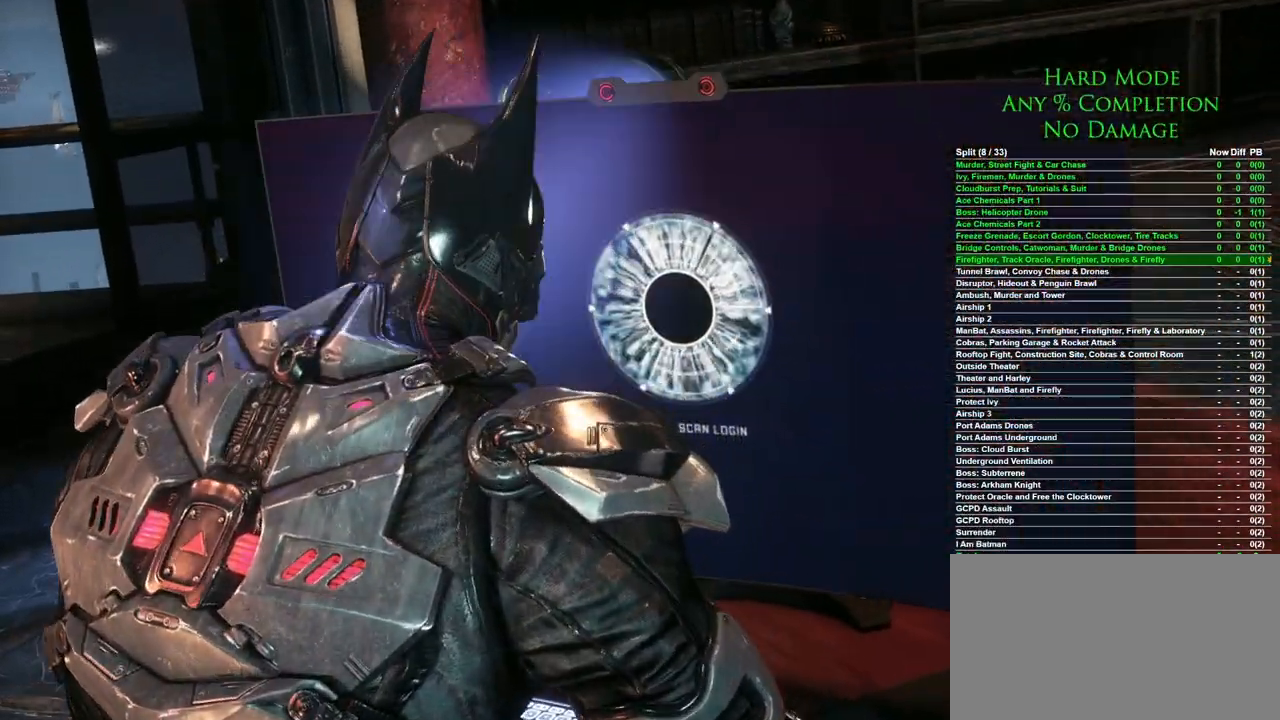
{"keys": [], "mouse": [], "events": []}
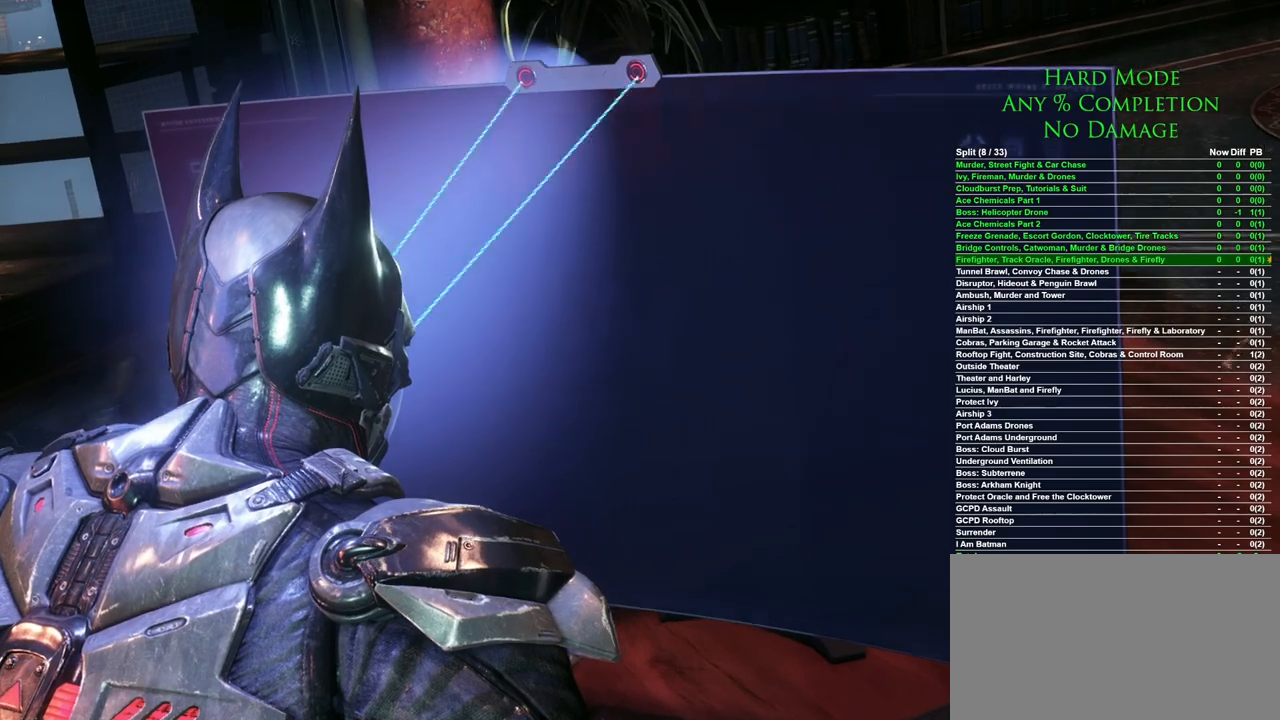
{"keys": [], "mouse": [], "events": [[283, "mouse_left", "down"], [383, "mouse_left", "up"]]}
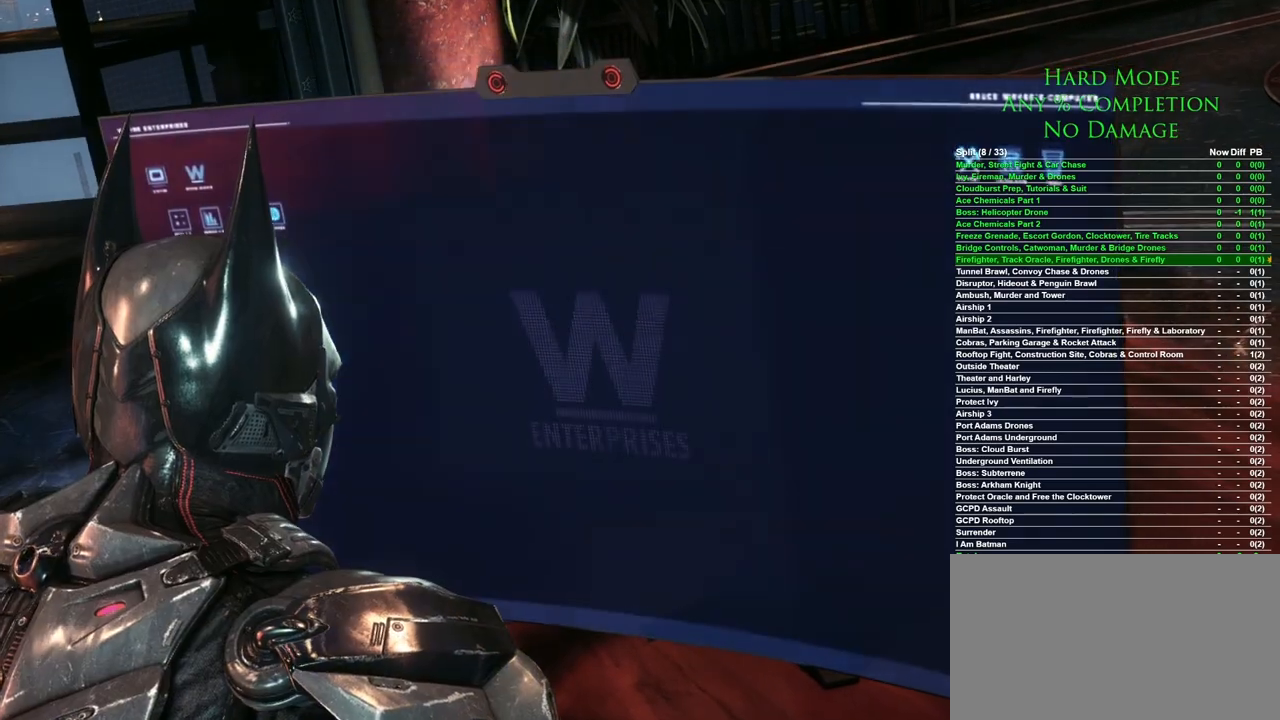
{"keys": [], "mouse": ["left"], "events": [[167, "mouse_left", "down"], [200, "mouse_left", "up"], [483, "mouse_left", "down"]]}
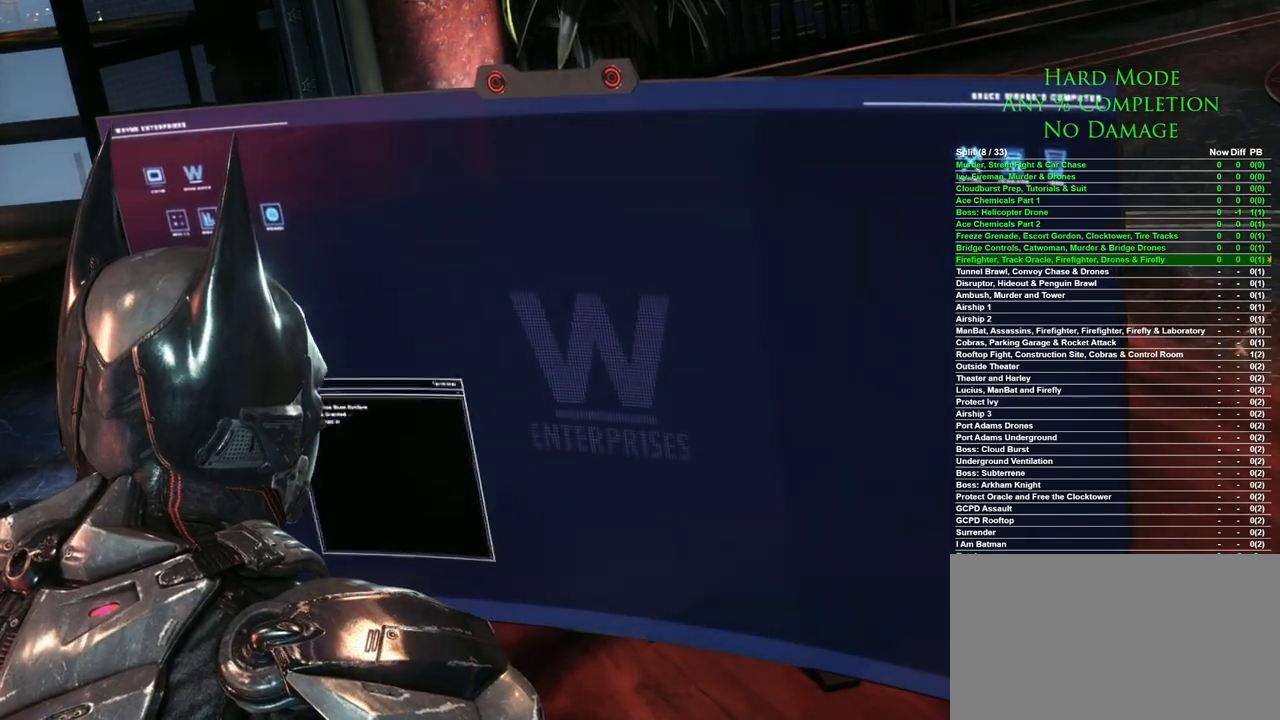
{"keys": [], "mouse": [], "events": [[83, "mouse_left", "up"], [317, "mouse_left", "down"], [367, "mouse_left", "up"]]}
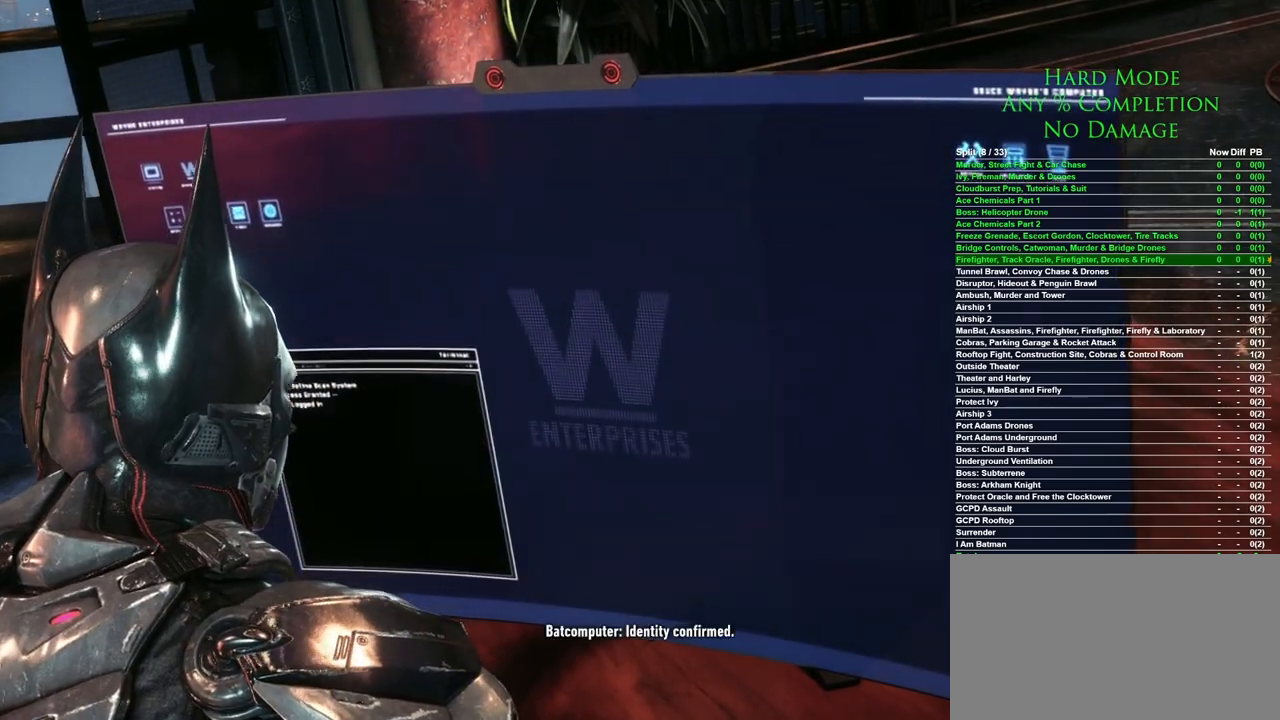
{"keys": [], "mouse": [], "events": [[100, "mouse_left", "down"], [200, "mouse_left", "up"]]}
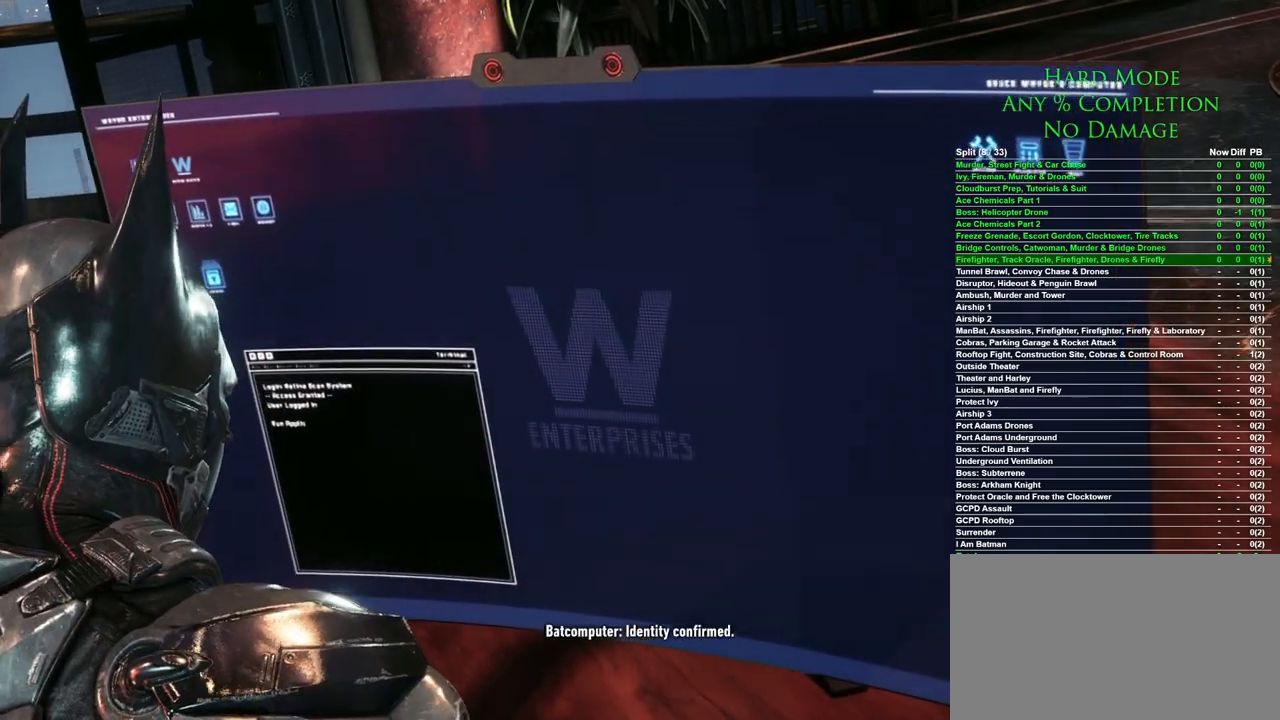
{"keys": [], "mouse": [], "events": [[17, "mouse_left", "down"], [117, "mouse_left", "up"], [350, "mouse_left", "down"], [433, "mouse_left", "up"]]}
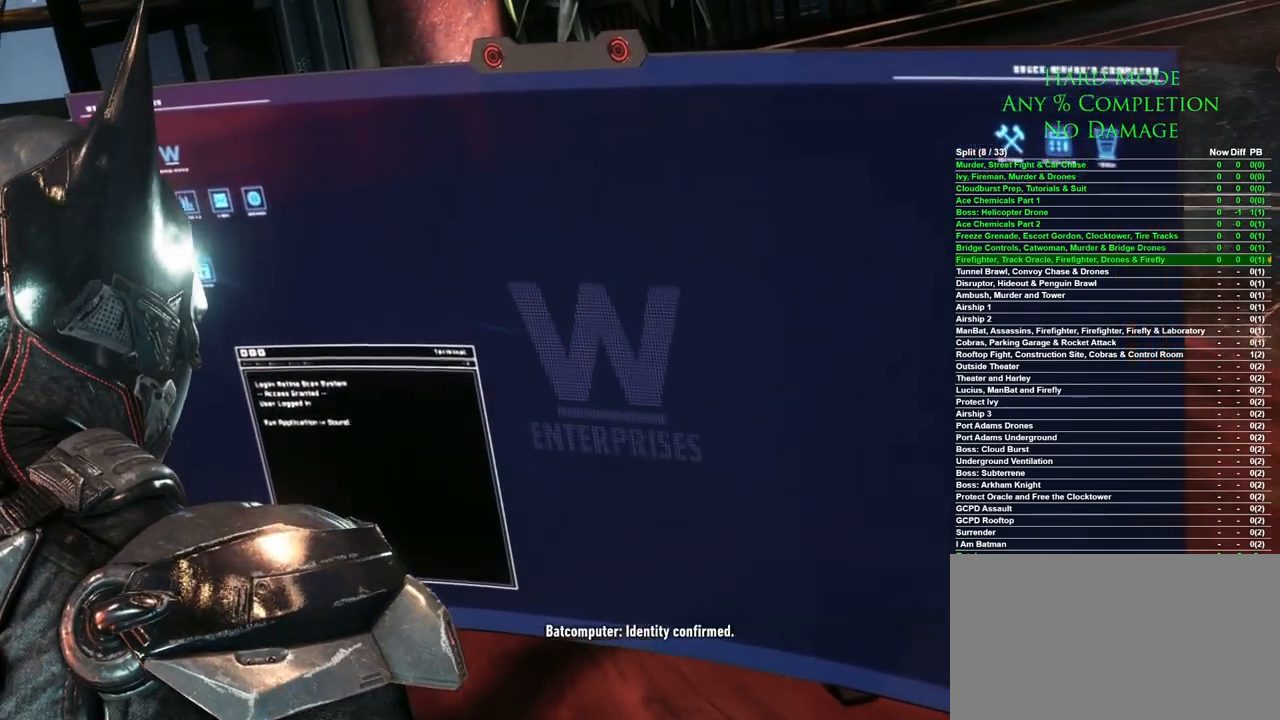
{"keys": [], "mouse": ["left"], "events": [[83, "mouse_left", "down"], [183, "mouse_left", "up"], [500, "mouse_left", "down"]]}
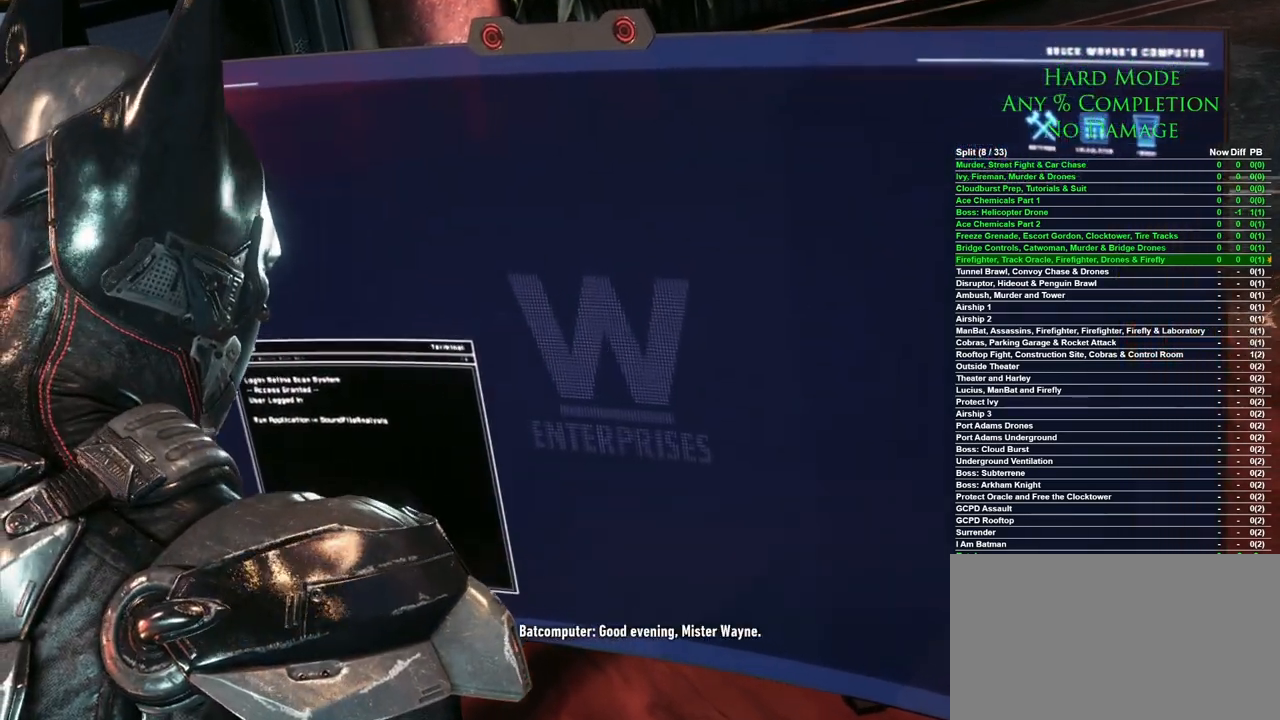
{"keys": [], "mouse": [], "events": [[50, "mouse_left", "up"], [283, "mouse_left", "down"], [383, "mouse_left", "up"]]}
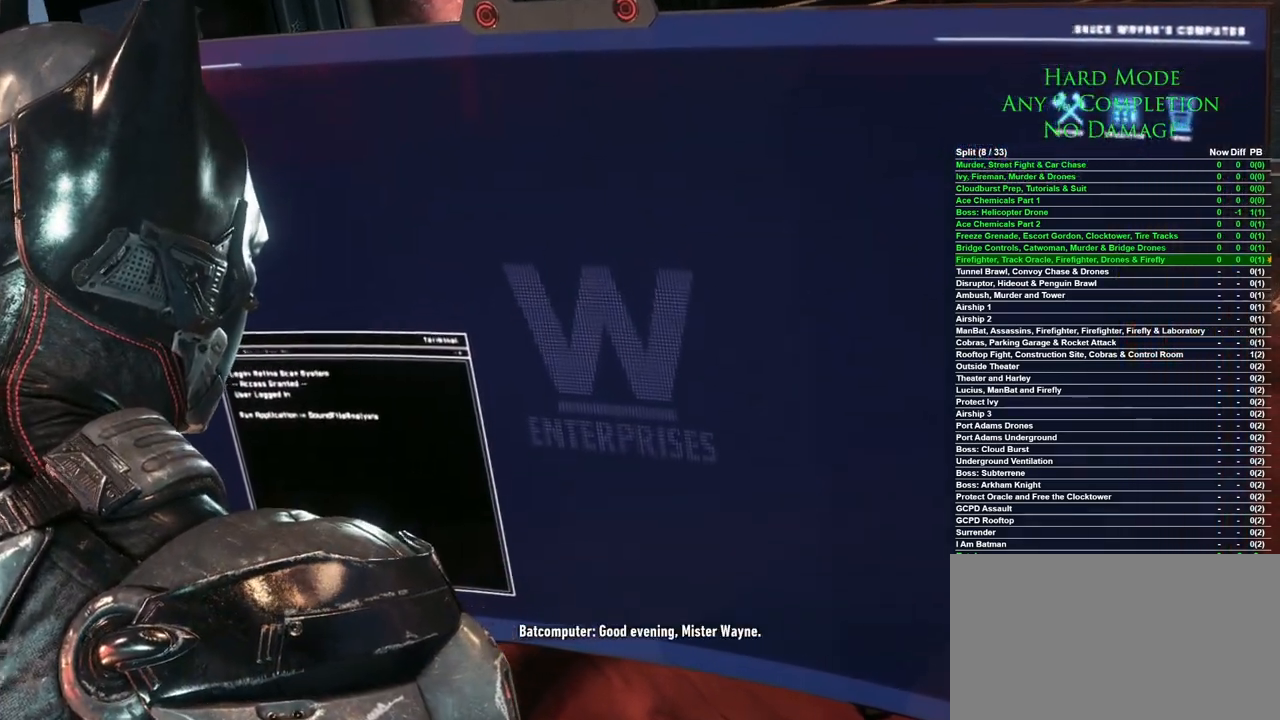
{"keys": [], "mouse": ["left"], "events": [[17, "mouse_left", "down"], [117, "mouse_left", "up"], [267, "mouse_left", "down"], [350, "mouse_left", "up"], [483, "mouse_left", "down"]]}
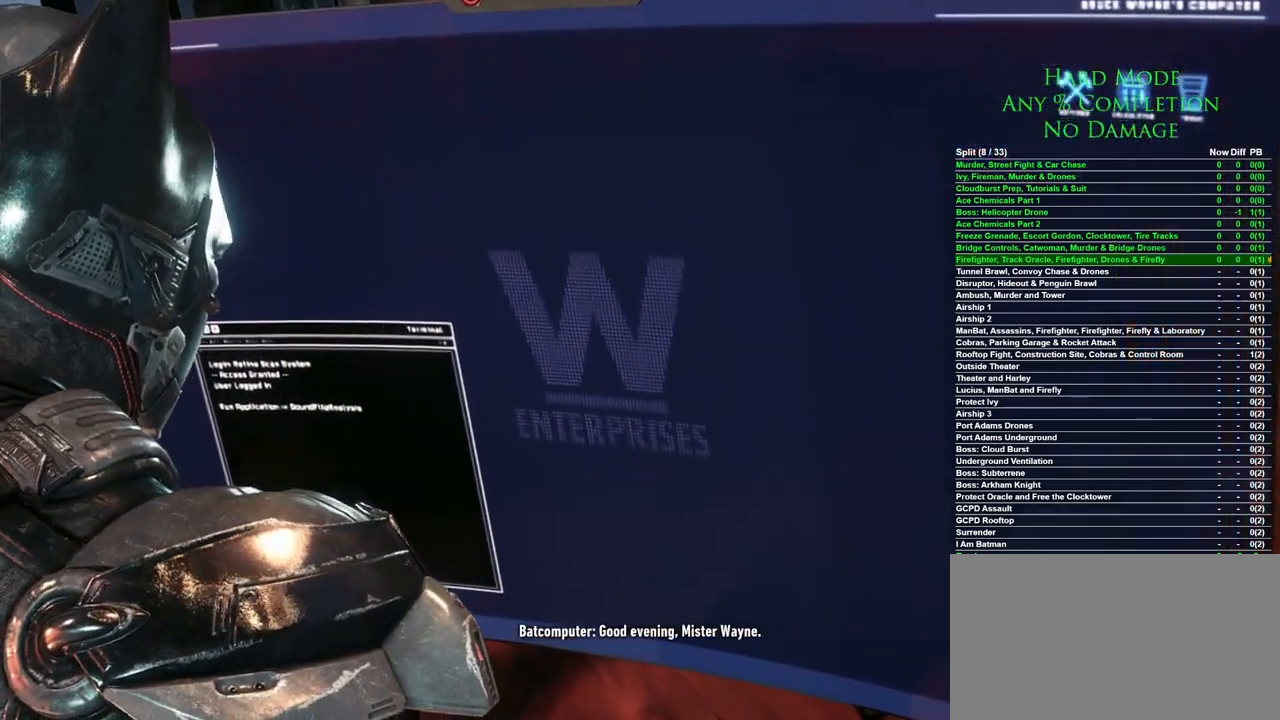
{"keys": [], "mouse": [], "events": [[33, "mouse_left", "up"], [183, "mouse_left", "down"], [267, "mouse_left", "up"], [417, "mouse_left", "down"], [450, "mouse_left", "up"]]}
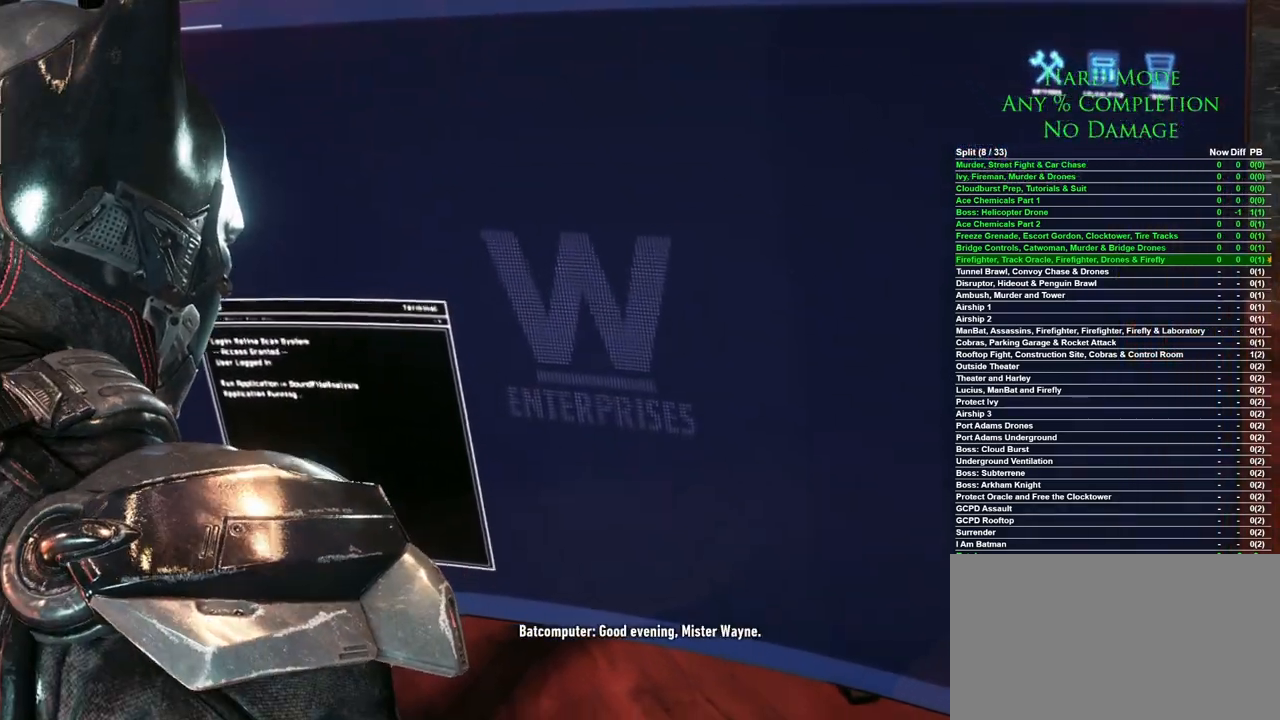
{"keys": [], "mouse": [], "events": [[100, "mouse_left", "down"], [183, "mouse_left", "up"], [283, "mouse_left", "down"], [383, "mouse_left", "up"]]}
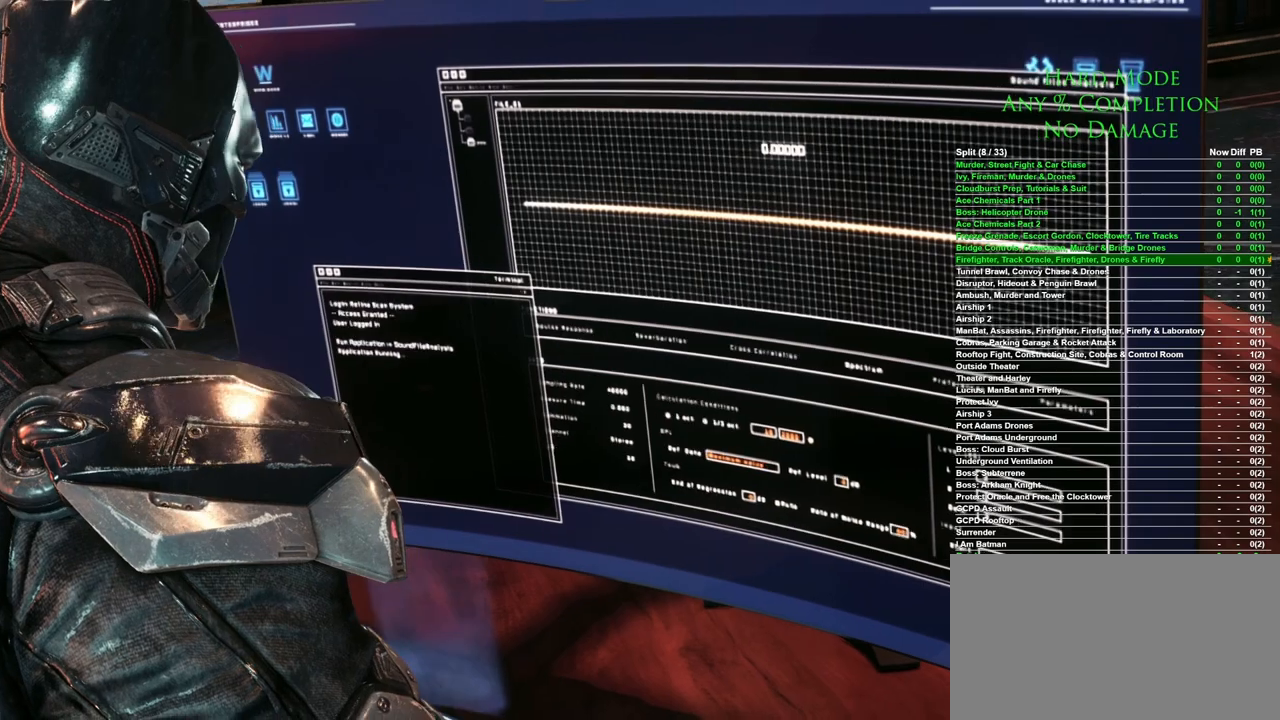
{"keys": [], "mouse": ["left"], "events": [[17, "mouse_left", "down"], [133, "mouse_left", "up"], [250, "mouse_left", "down"], [350, "mouse_left", "up"], [500, "mouse_left", "down"]]}
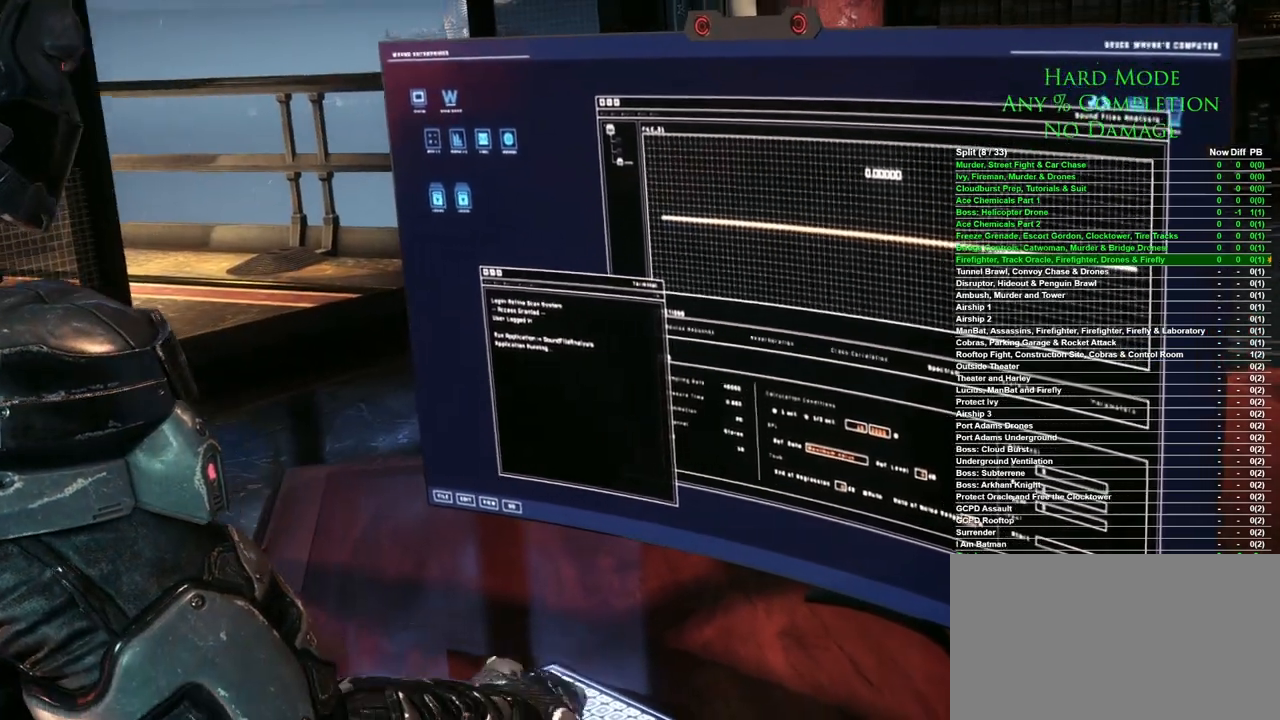
{"keys": [], "mouse": ["left"], "events": [[83, "mouse_left", "up"], [217, "mouse_left", "down"], [267, "mouse_left", "up"], [500, "mouse_left", "down"]]}
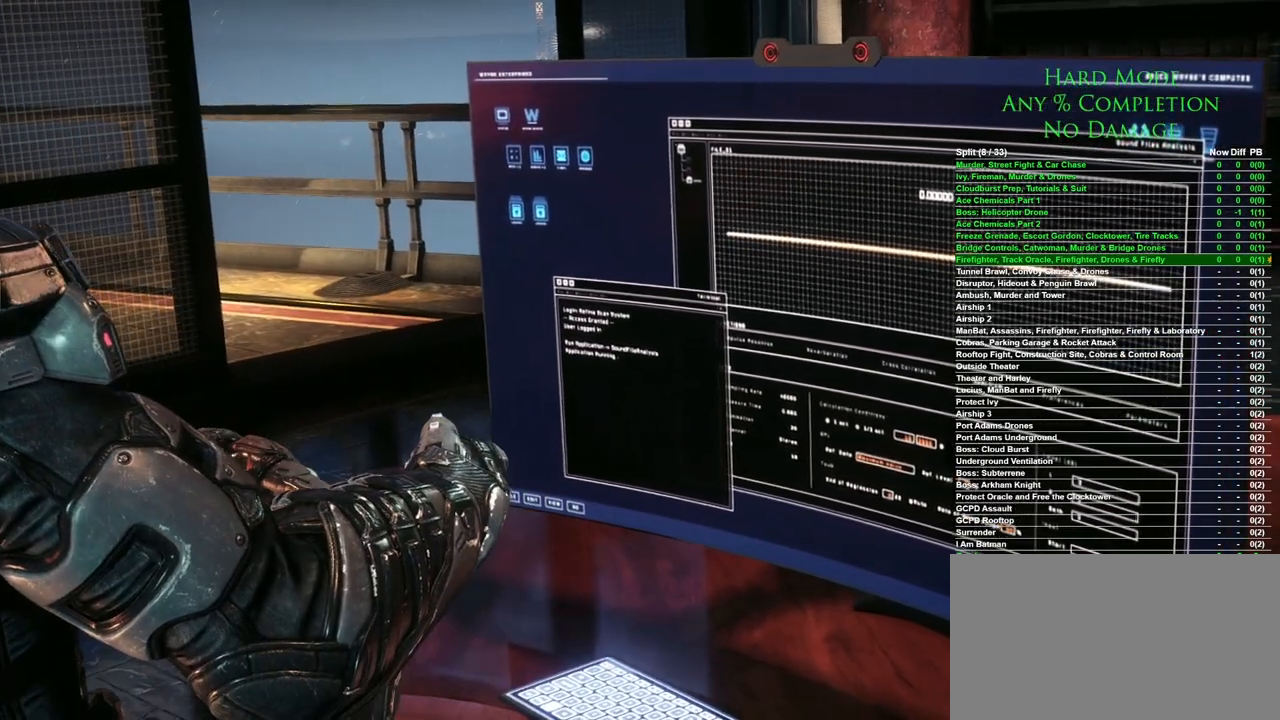
{"keys": [], "mouse": ["left"], "events": [[50, "mouse_left", "up"], [183, "mouse_left", "down"], [283, "mouse_left", "up"], [433, "mouse_left", "down"]]}
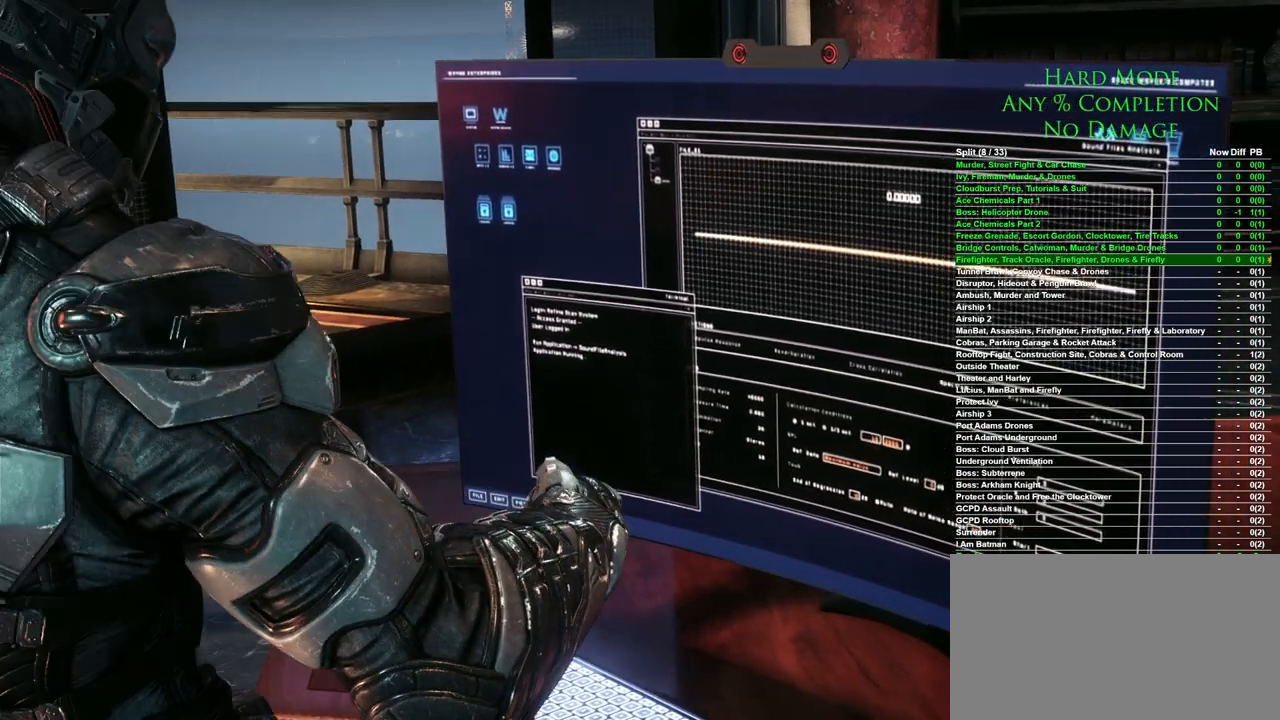
{"keys": [], "mouse": [], "events": [[17, "mouse_left", "up"], [167, "mouse_left", "down"], [217, "mouse_left", "up"], [400, "mouse_left", "down"], [450, "mouse_left", "up"]]}
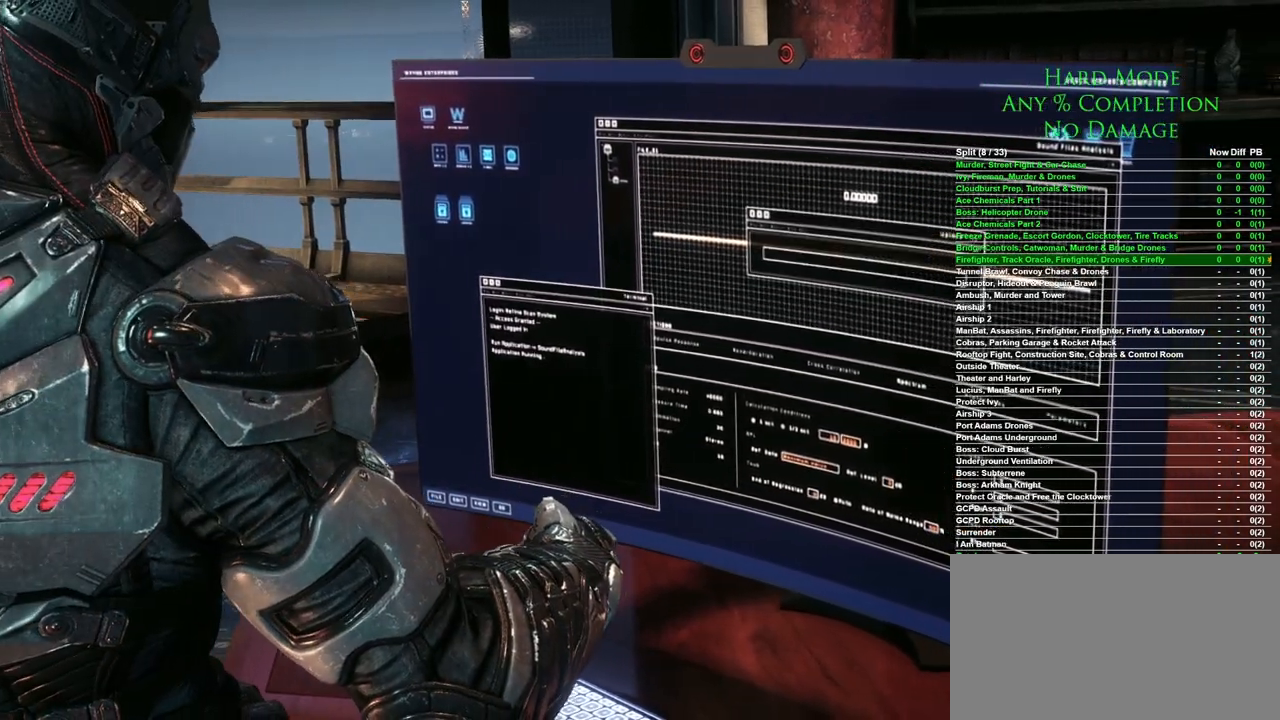
{"keys": [], "mouse": [], "events": [[133, "mouse_left", "down"], [267, "mouse_left", "up"], [367, "mouse_left", "down"], [467, "mouse_left", "up"]]}
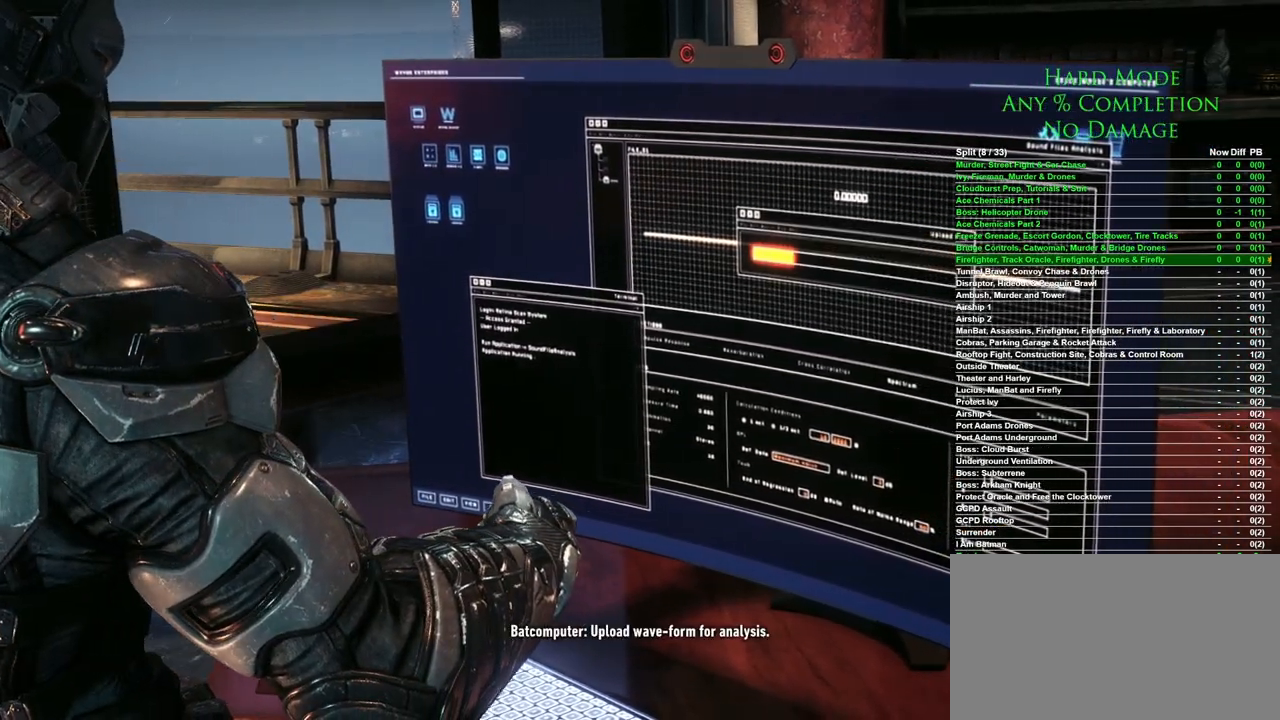
{"keys": [], "mouse": [], "events": [[100, "mouse_left", "down"], [183, "mouse_left", "up"], [333, "mouse_left", "down"], [433, "mouse_left", "up"]]}
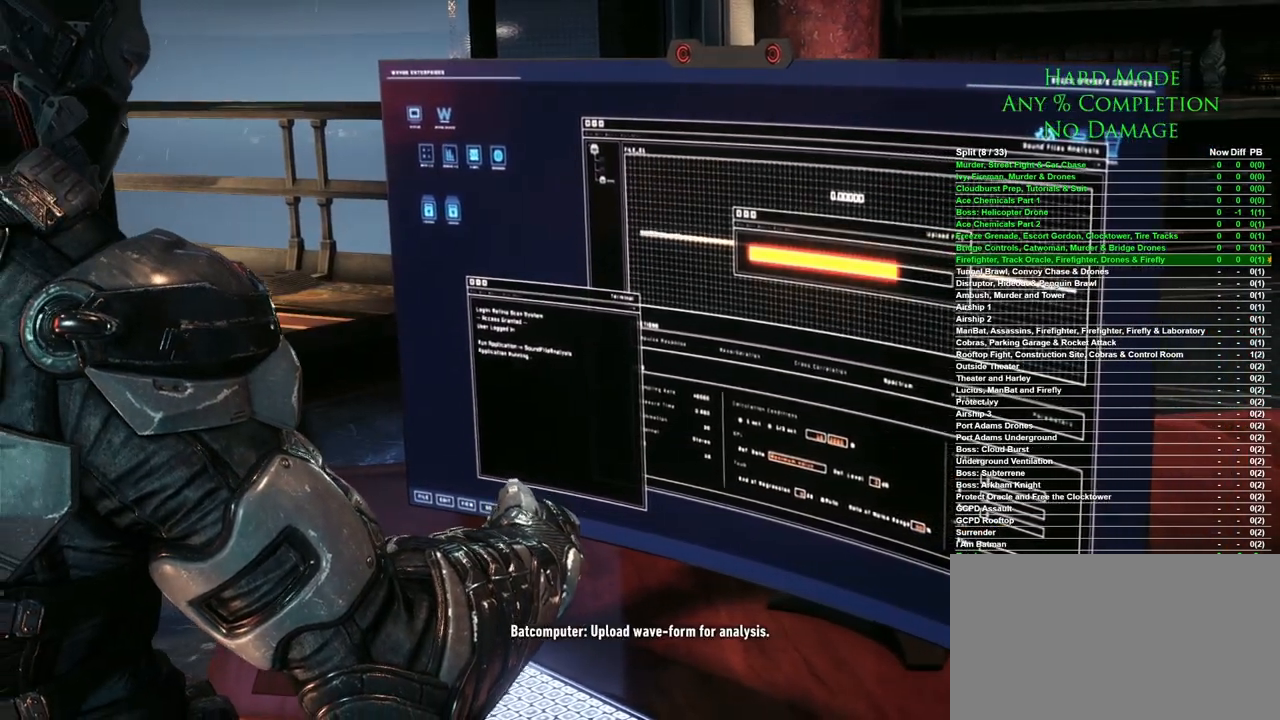
{"keys": [], "mouse": [], "events": [[67, "mouse_left", "down"], [117, "mouse_left", "up"], [250, "mouse_left", "down"], [483, "mouse_left", "up"]]}
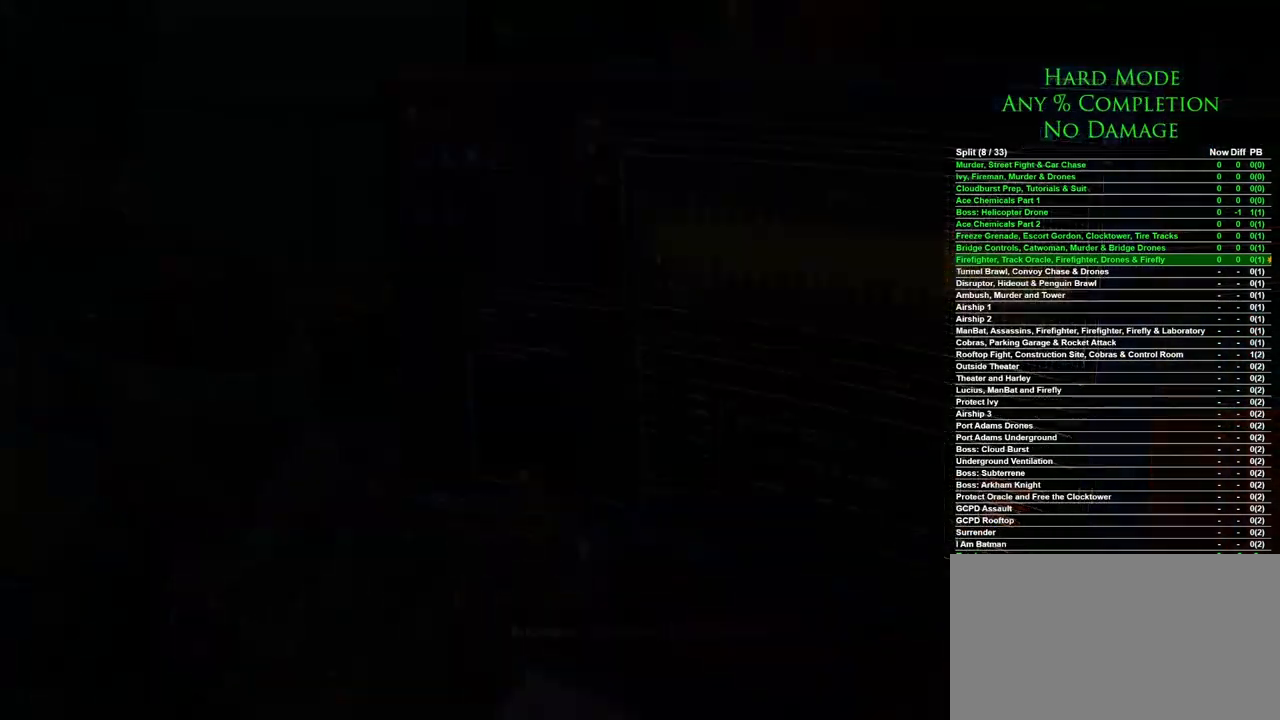
{"keys": [], "mouse": [], "events": []}
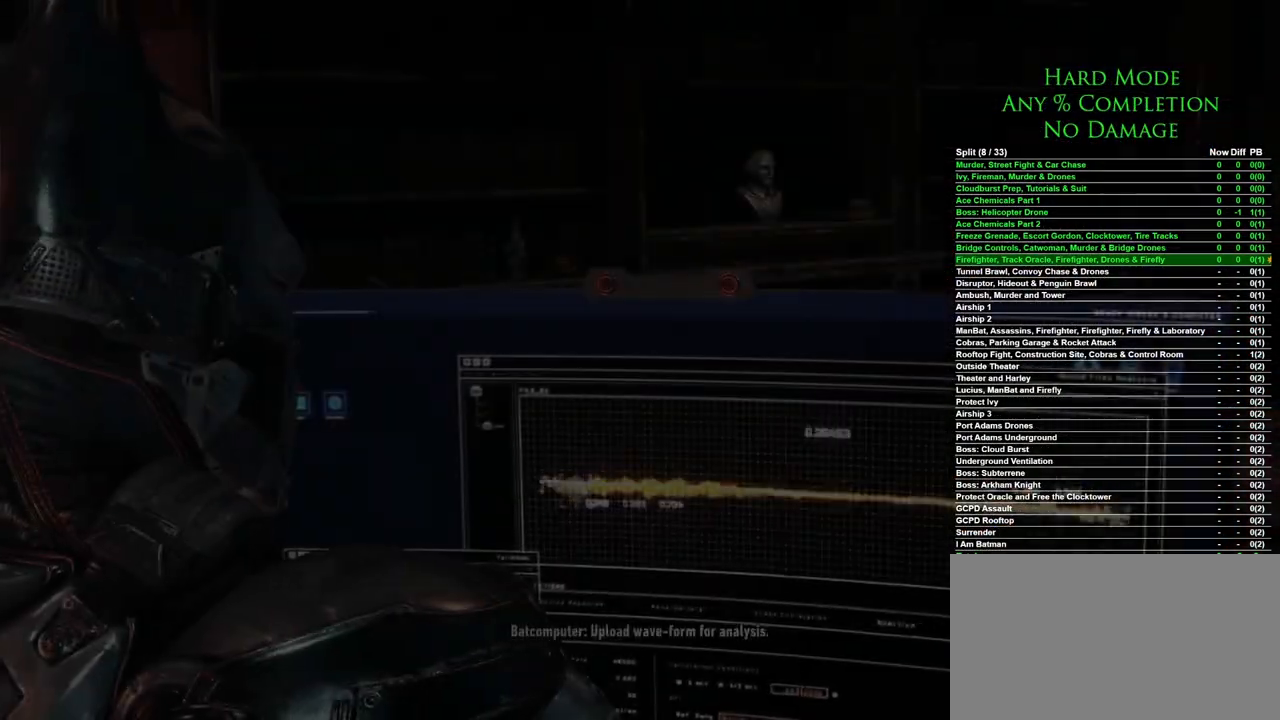
{"keys": [], "mouse": [], "events": []}
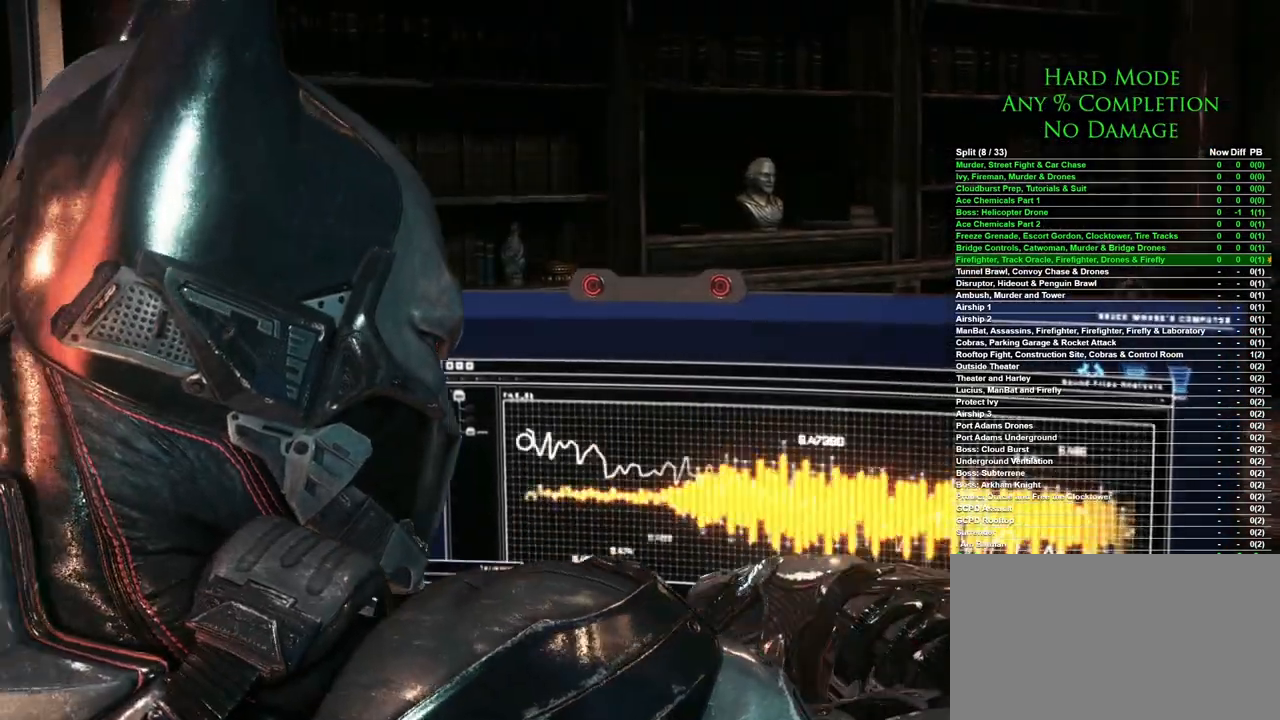
{"keys": [], "mouse": [], "events": [[250, "mouse_left", "down"], [350, "mouse_left", "up"]]}
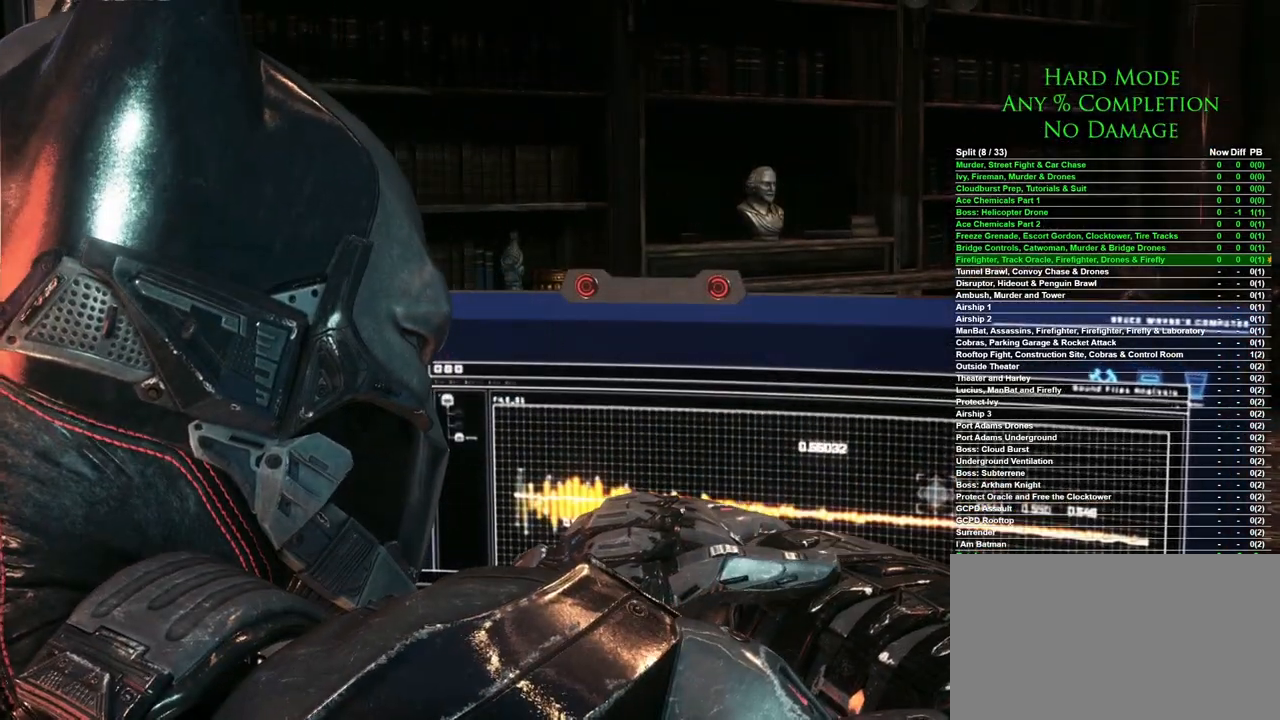
{"keys": [], "mouse": [], "events": []}